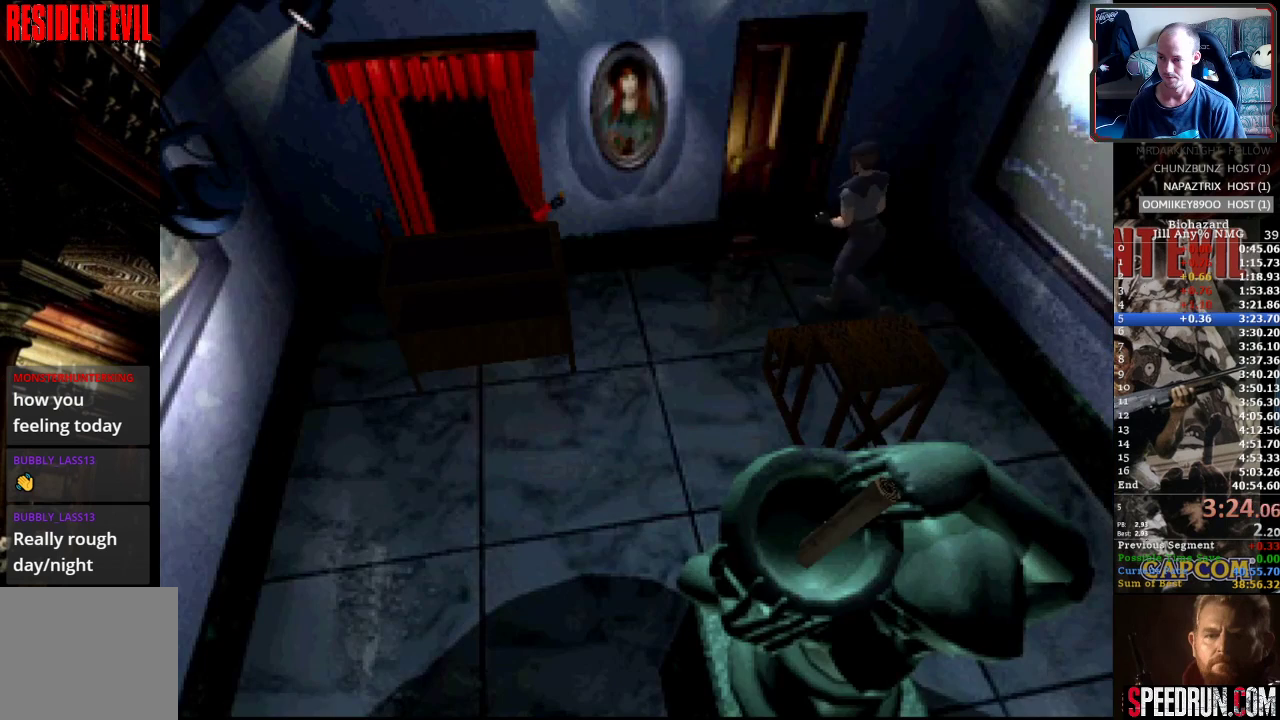
Gameplay with a controller (PlayStation layout); each line is a JSON object with the inputs held at the frame after it. "events" lists button and stick changes between this image and that frame as [ms after this image, input, new state], when the widget could be followed in between. Not read: L3 R3 left_stick right_stick.
{"buttons": ["CROSS"], "events": [[50, "CROSS", "up"], [50, "DPAD_RIGHT", "down"], [150, "CROSS", "down"], [150, "DPAD_RIGHT", "up"], [283, "CROSS", "up"], [300, "CROSS", "down"], [300, "SQUARE", "up"], [417, "CROSS", "up"], [500, "CROSS", "down"], [500, "DPAD_UP", "up"]]}
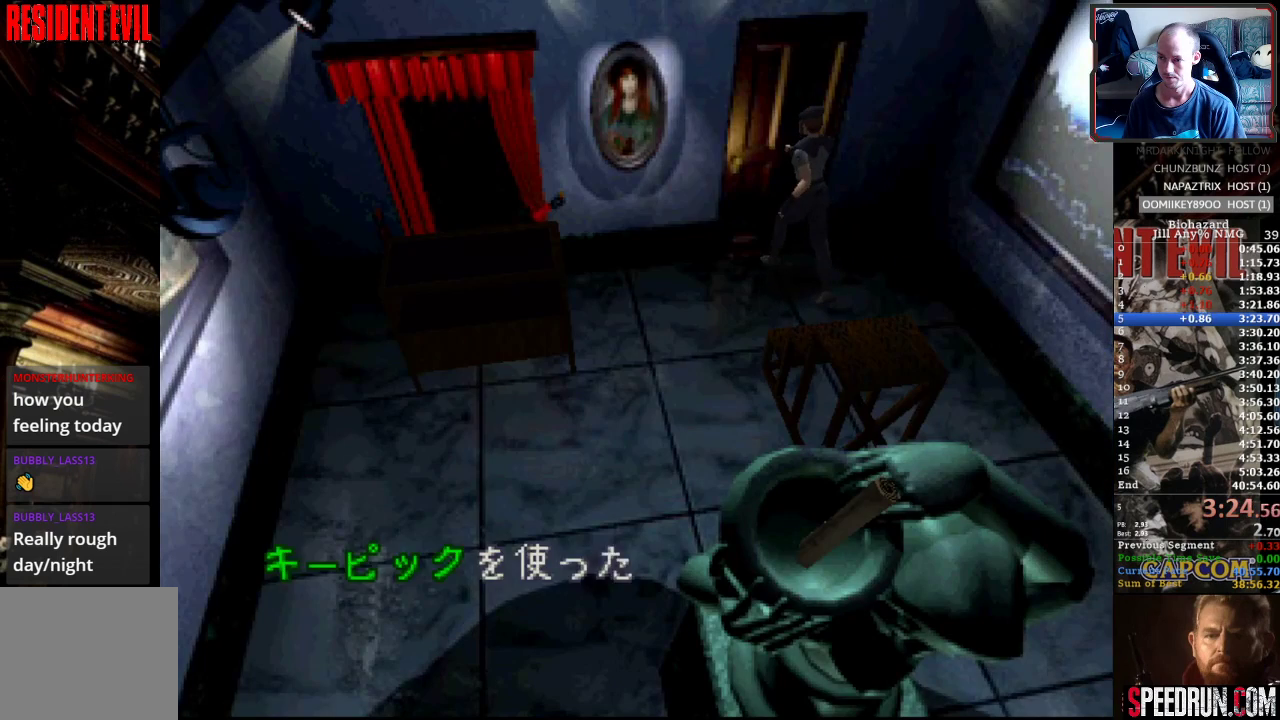
{"buttons": [], "events": [[83, "CROSS", "up"], [150, "CROSS", "down"], [217, "CROSS", "up"], [283, "CROSS", "down"], [383, "CROSS", "up"], [433, "CROSS", "down"], [500, "CROSS", "up"]]}
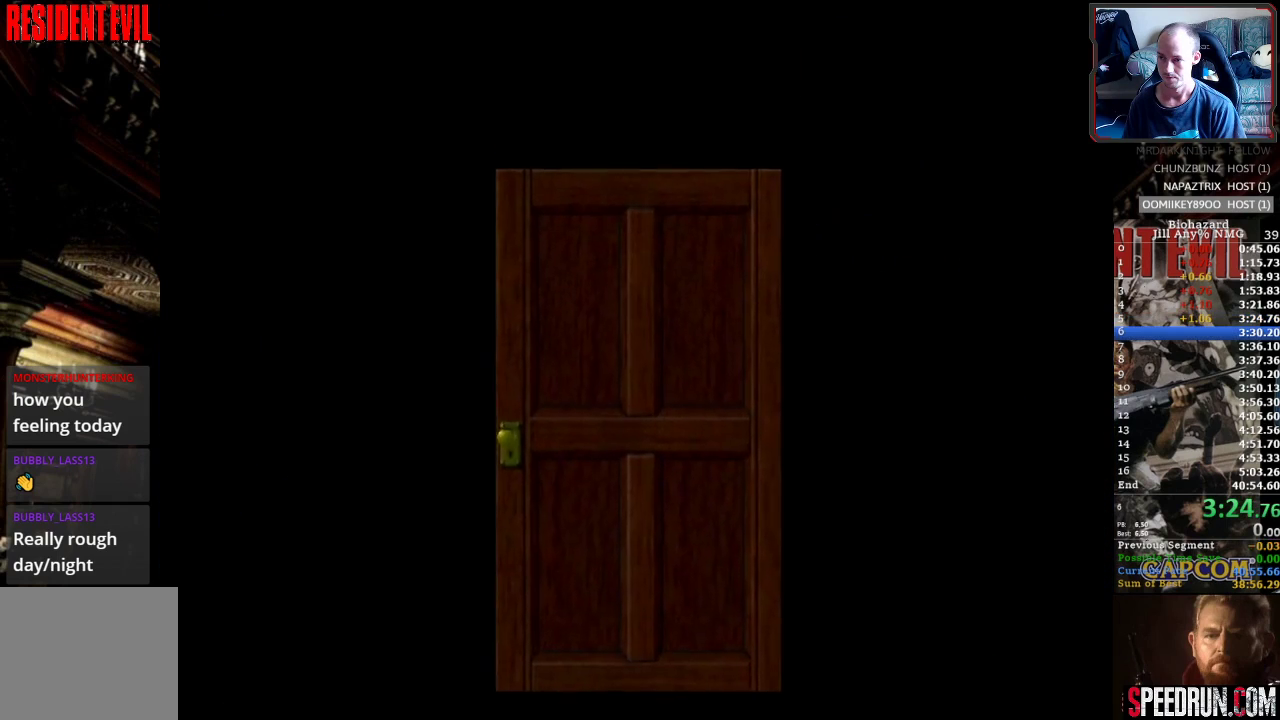
{"buttons": ["SQUARE", "DPAD_UP"], "events": [[50, "CROSS", "down"], [67, "DPAD_UP", "down"], [150, "SQUARE", "down"], [217, "CROSS", "up"]]}
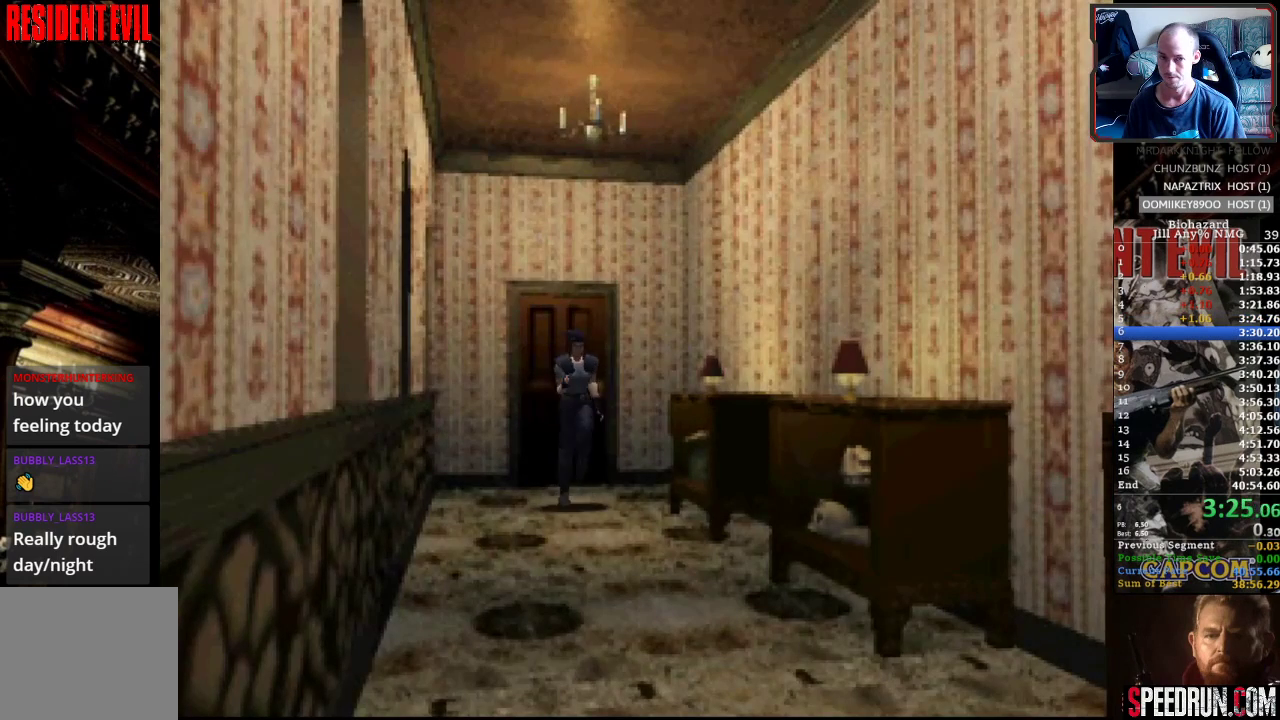
{"buttons": ["SQUARE", "DPAD_UP"], "events": []}
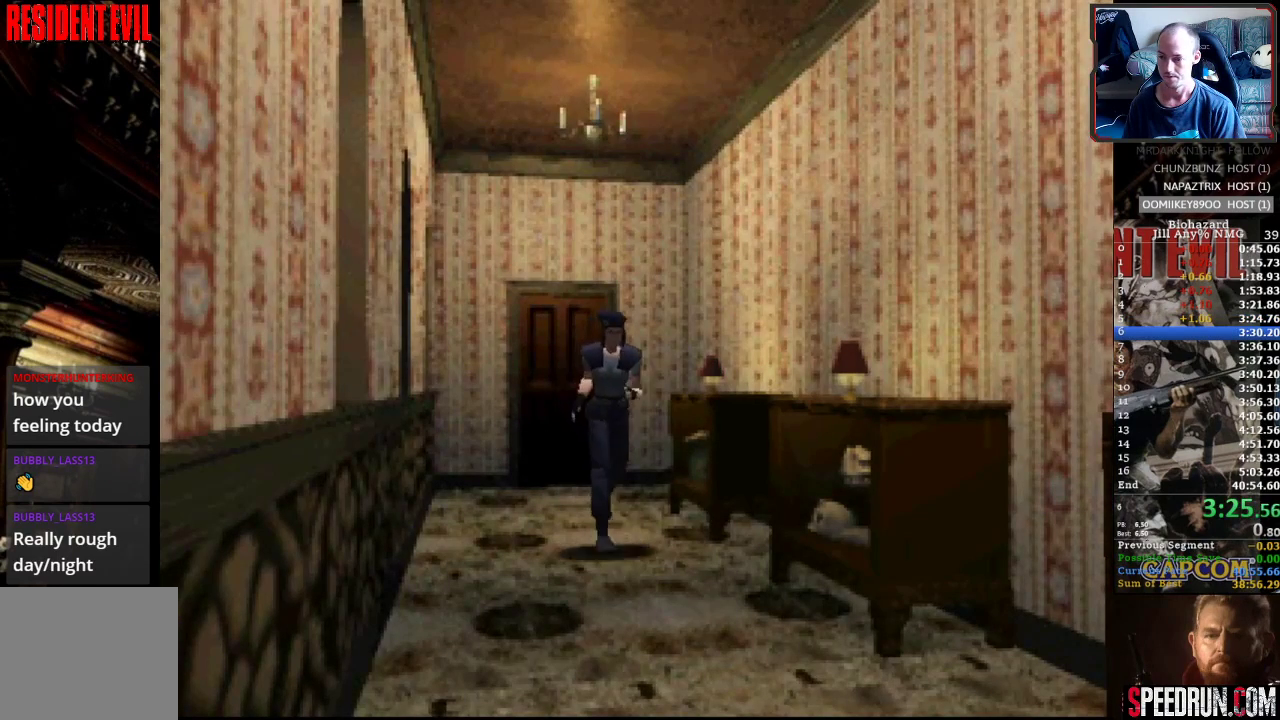
{"buttons": ["SQUARE", "DPAD_UP"], "events": []}
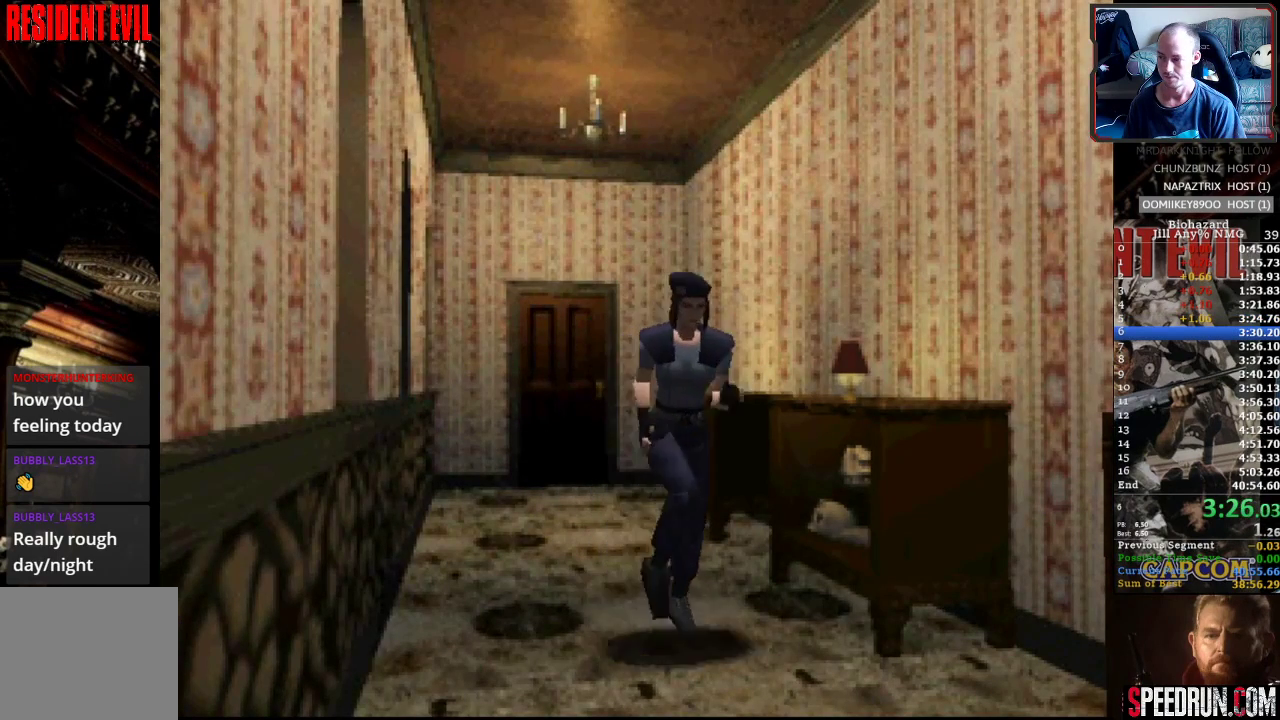
{"buttons": ["SQUARE", "DPAD_UP"], "events": []}
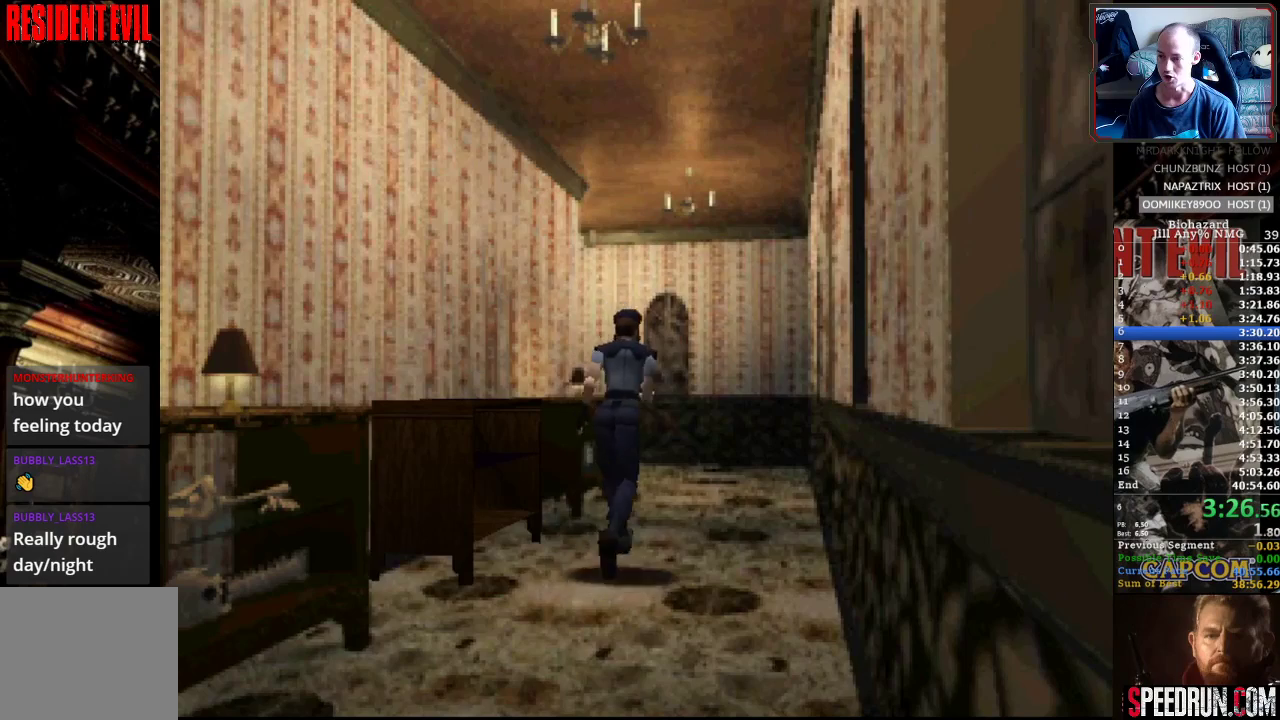
{"buttons": ["SQUARE", "DPAD_UP"], "events": []}
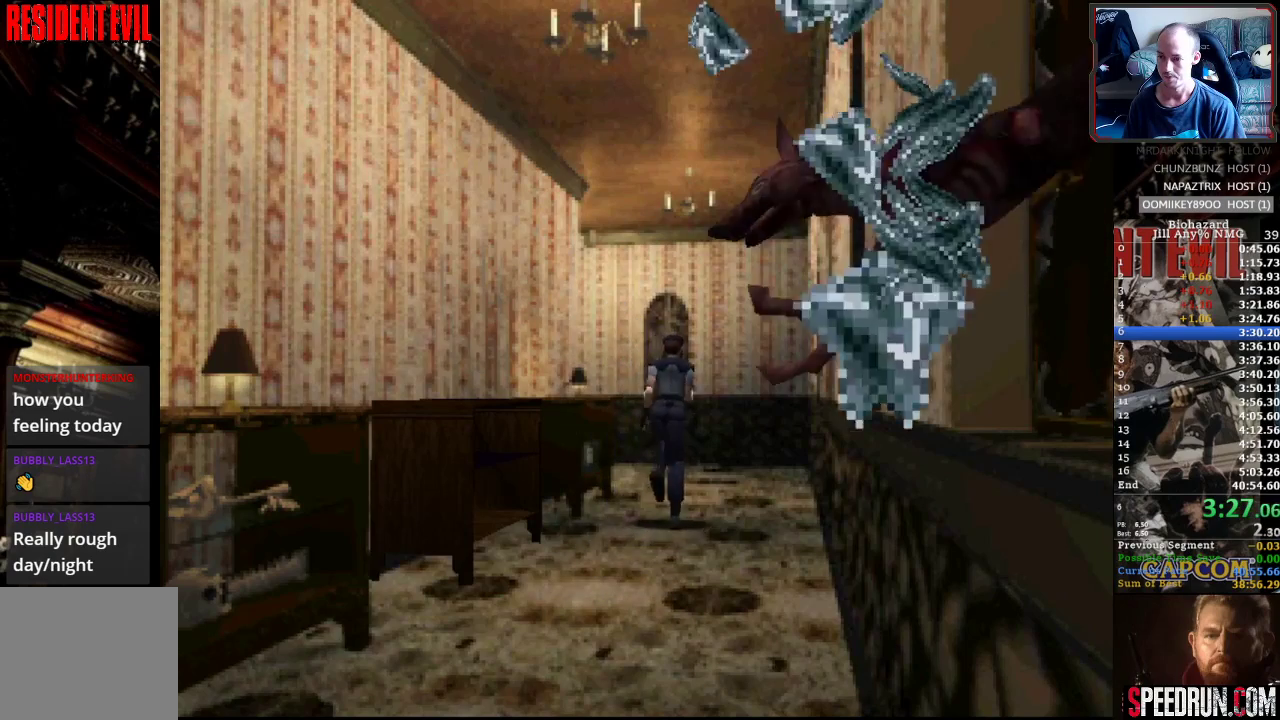
{"buttons": ["SQUARE", "DPAD_UP", "DPAD_LEFT"], "events": [[433, "DPAD_LEFT", "down"]]}
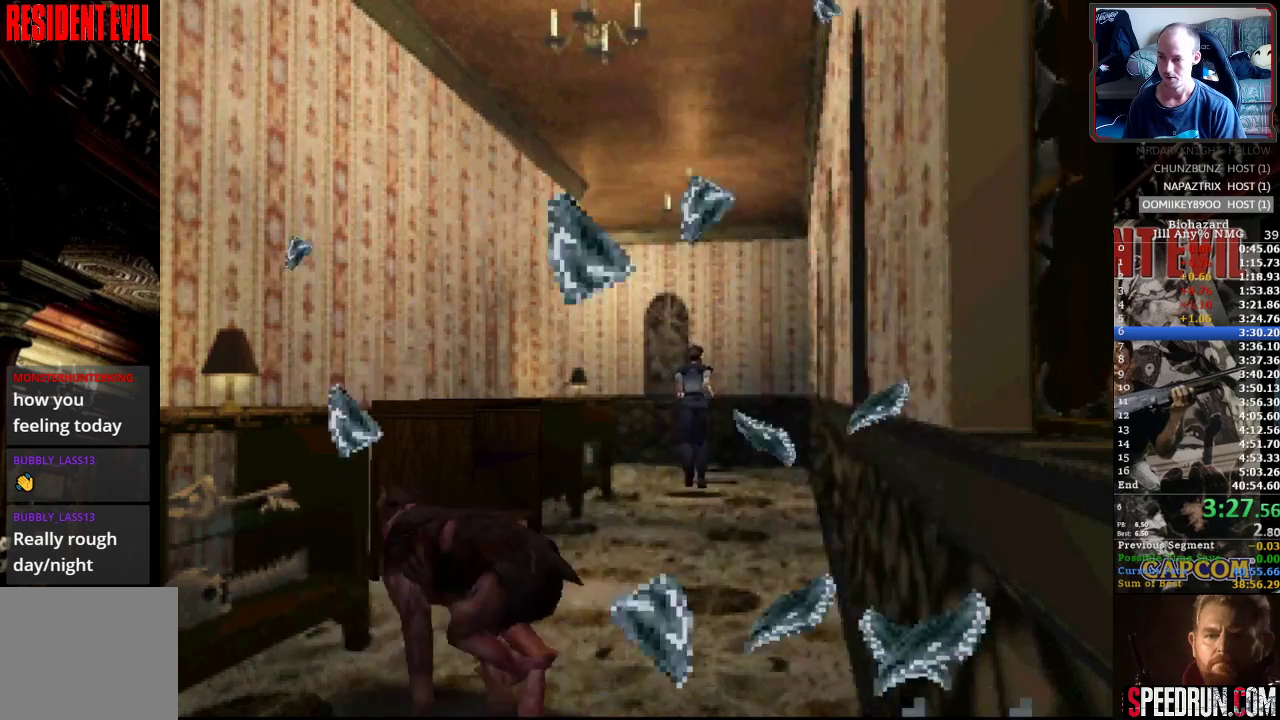
{"buttons": ["SQUARE", "DPAD_UP", "DPAD_LEFT"], "events": [[117, "DPAD_LEFT", "up"], [450, "DPAD_LEFT", "down"]]}
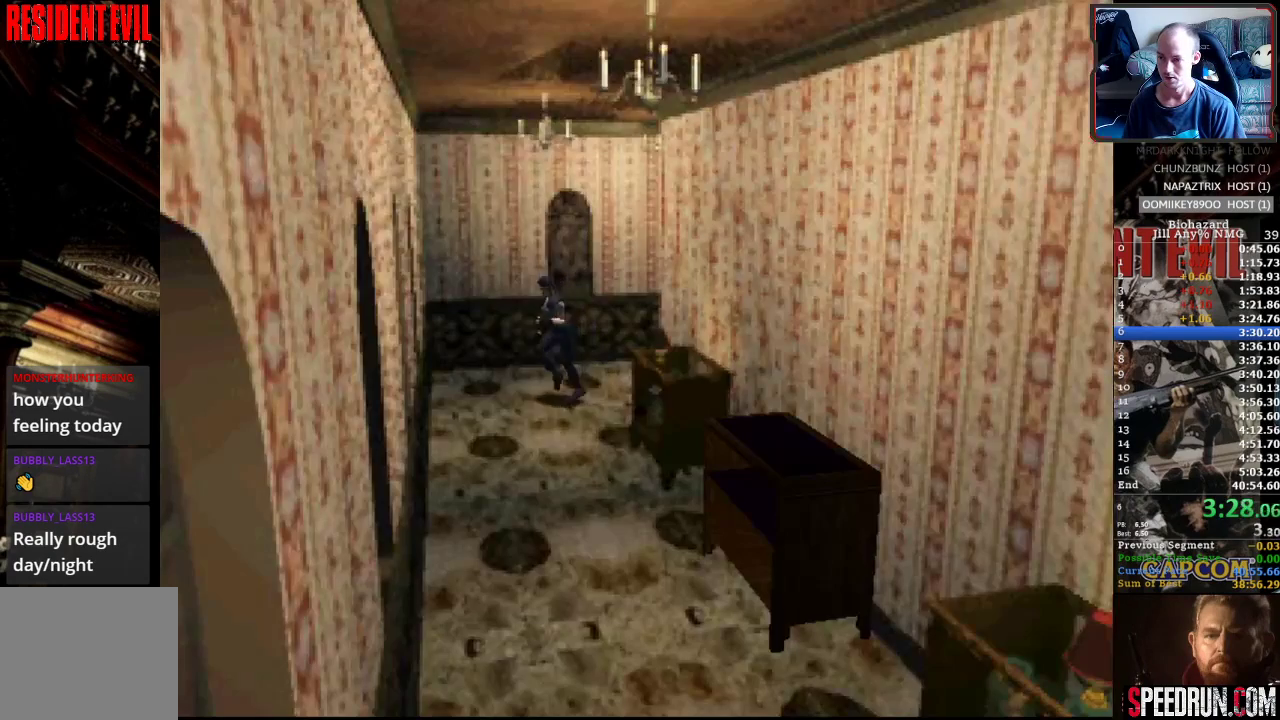
{"buttons": ["SQUARE", "DPAD_UP", "DPAD_LEFT"], "events": [[217, "DPAD_LEFT", "up"], [400, "DPAD_LEFT", "down"]]}
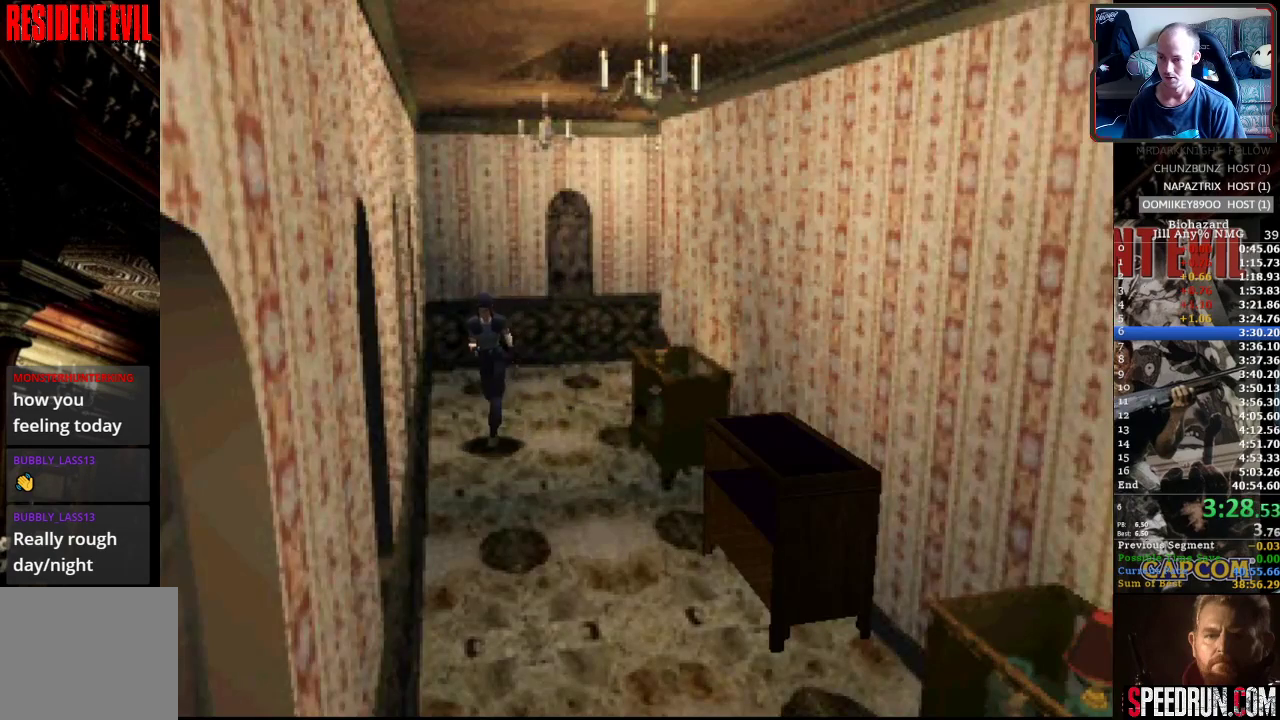
{"buttons": ["SQUARE", "DPAD_UP"], "events": [[33, "DPAD_LEFT", "up"], [367, "DPAD_LEFT", "down"], [450, "DPAD_LEFT", "up"]]}
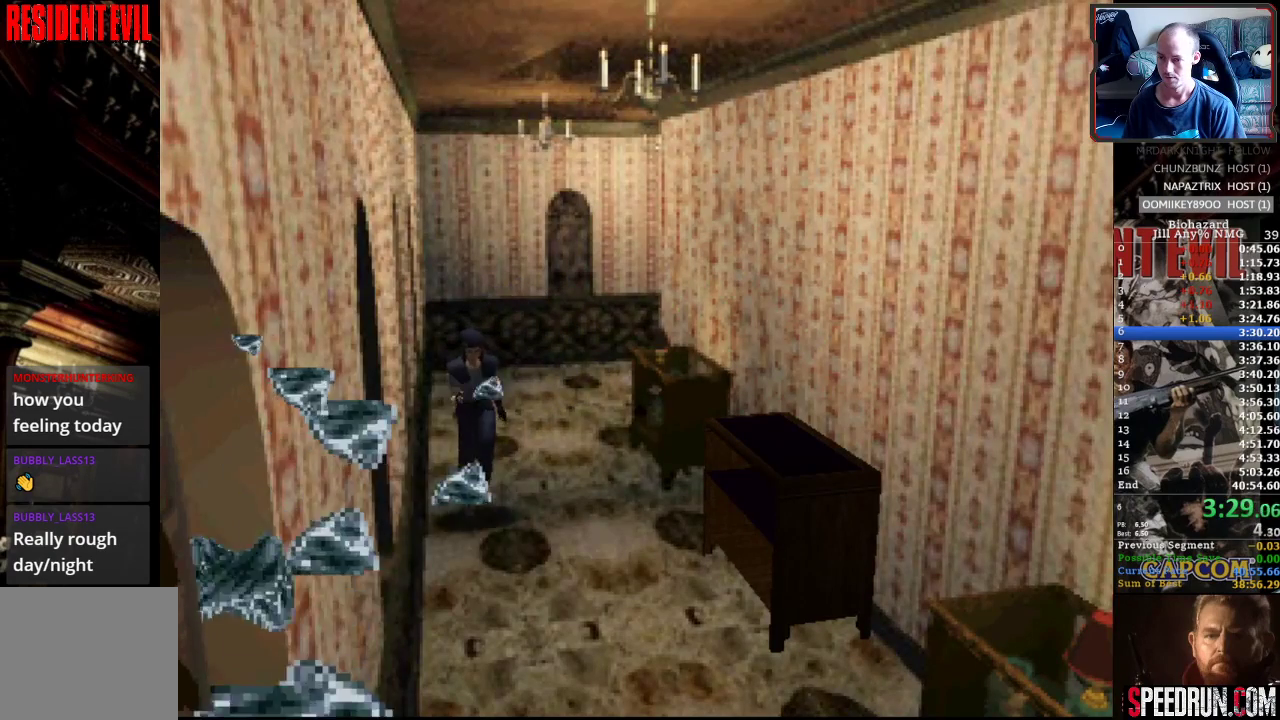
{"buttons": ["SQUARE", "DPAD_UP"], "events": []}
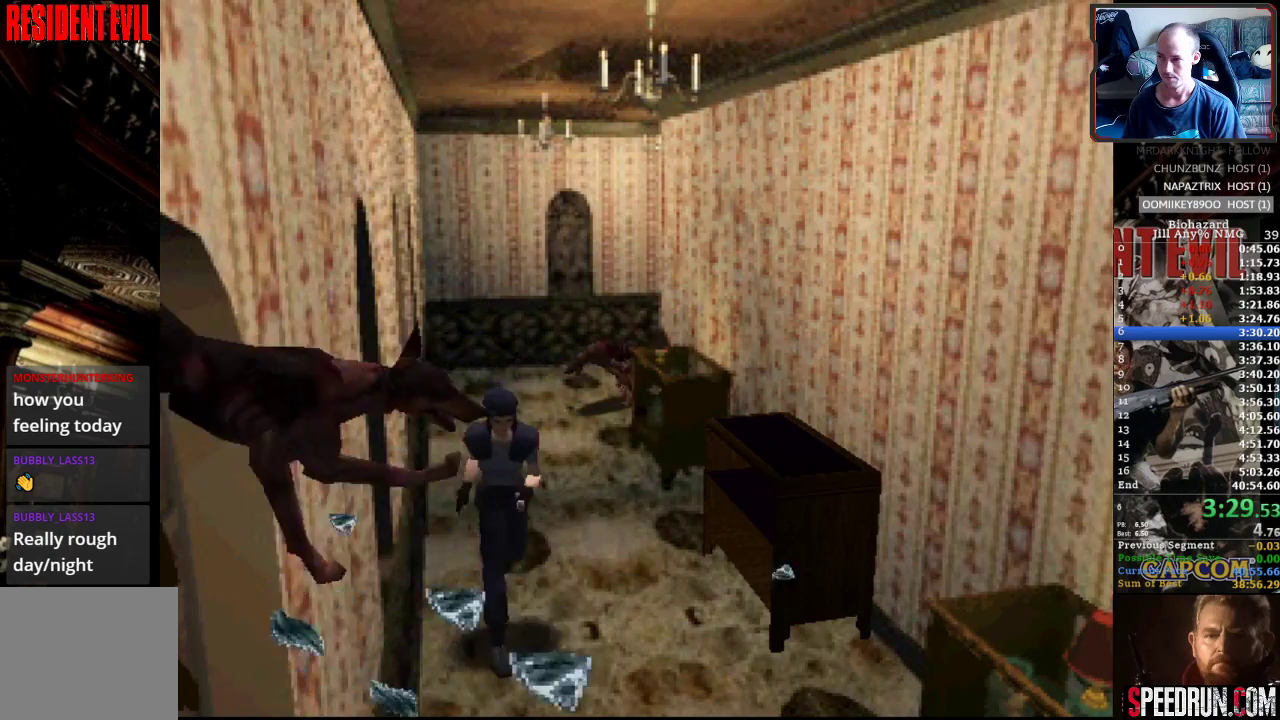
{"buttons": ["SQUARE", "DPAD_UP"], "events": []}
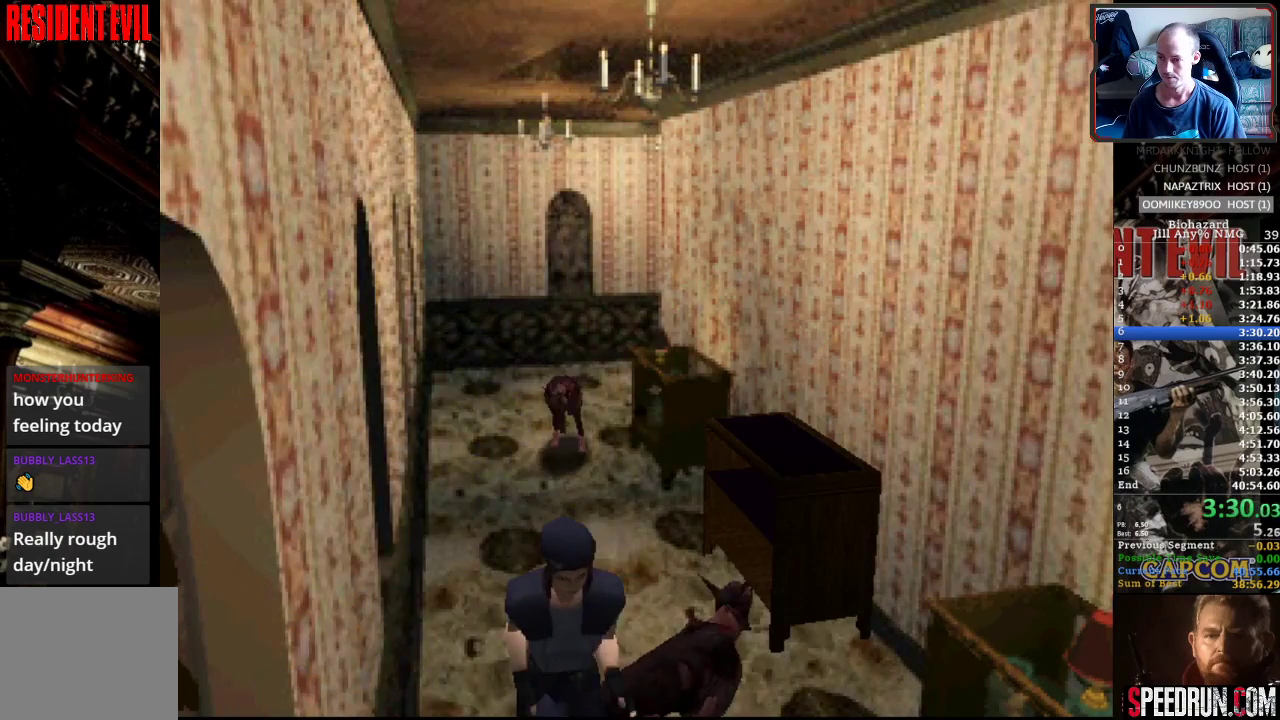
{"buttons": ["CROSS", "SQUARE", "DPAD_UP"], "events": [[283, "CROSS", "down"], [383, "CROSS", "up"], [450, "CROSS", "down"]]}
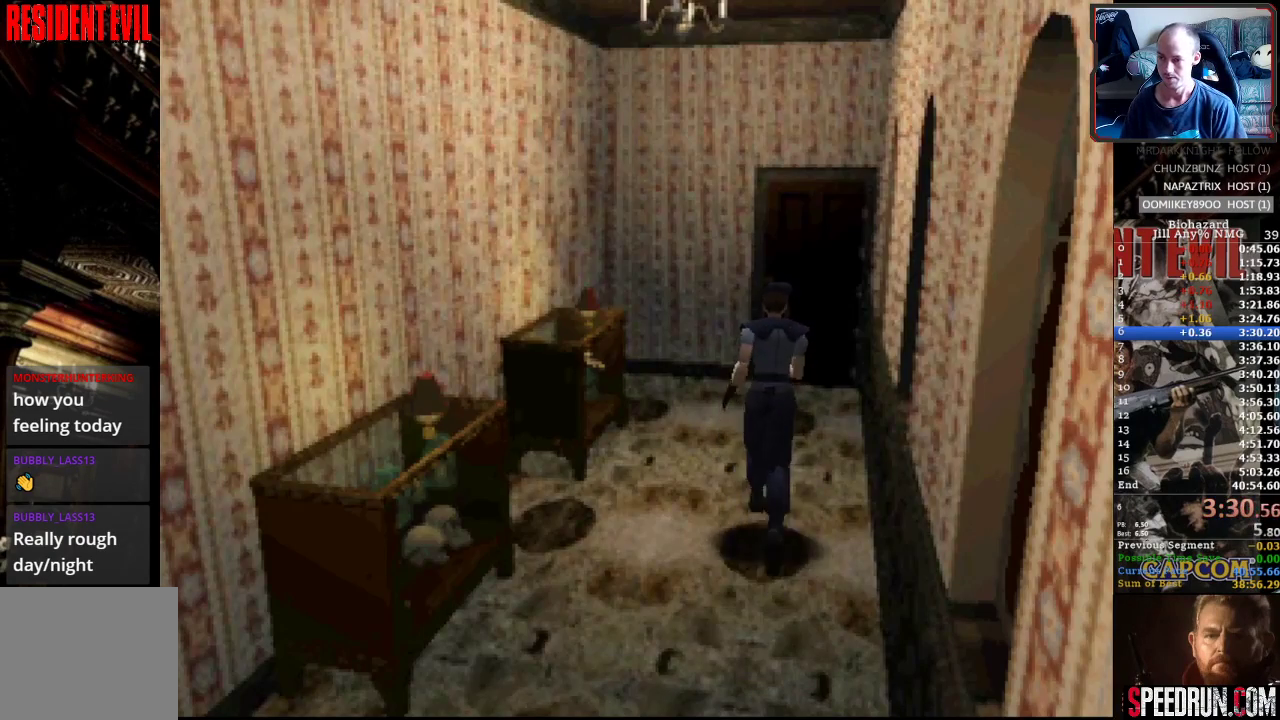
{"buttons": ["CROSS", "SQUARE", "DPAD_UP"], "events": [[50, "CROSS", "up"], [150, "CROSS", "down"], [217, "CROSS", "up"], [300, "CROSS", "down"], [400, "CROSS", "up"], [500, "CROSS", "down"]]}
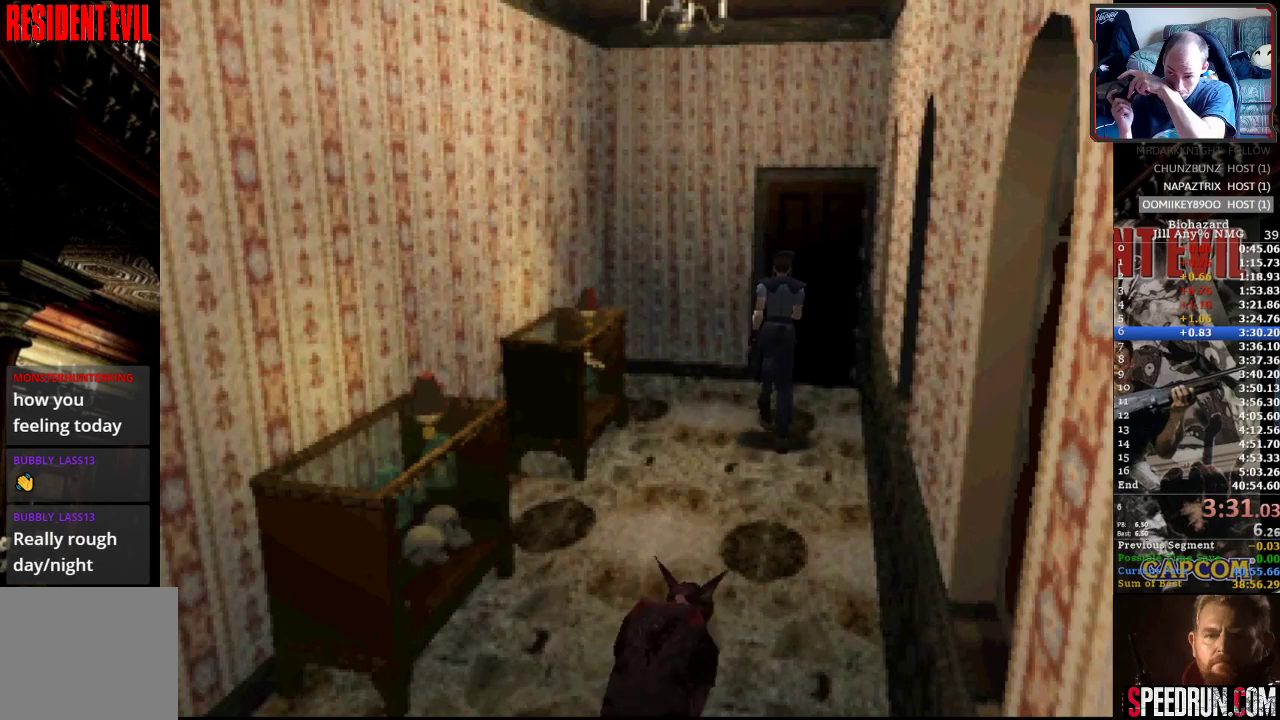
{"buttons": ["CROSS", "SQUARE", "DPAD_UP"], "events": [[50, "CROSS", "up"], [150, "CROSS", "down"], [233, "CROSS", "up"], [317, "CROSS", "down"], [400, "CROSS", "up"], [467, "CROSS", "down"]]}